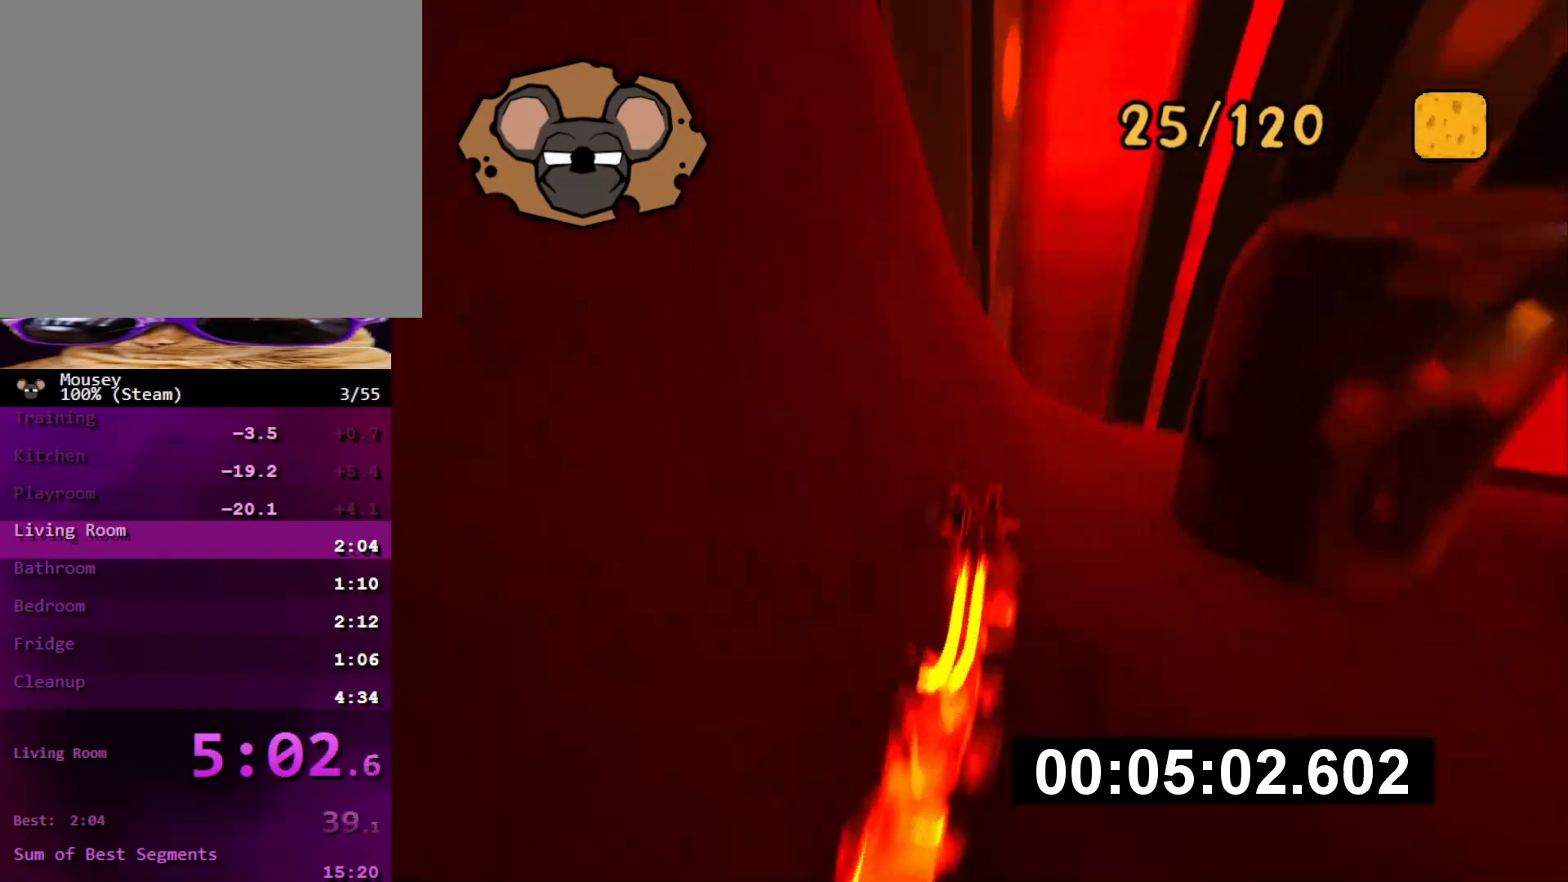
Gameplay with a controller (PlayStation layout); each line is a JSON object with the inputs held at the frame after it. "events" lists button and stick changes between this image and that frame as [ms after this image, input, new state], when the widget could be followed in between. Not read: L3 R3.
{"buttons": [], "left_stick": "down-left", "right_stick": "down-right", "events": [[267, "right_stick", "down-right"], [350, "left_stick", "up-left"], [500, "left_stick", "down-left"]]}
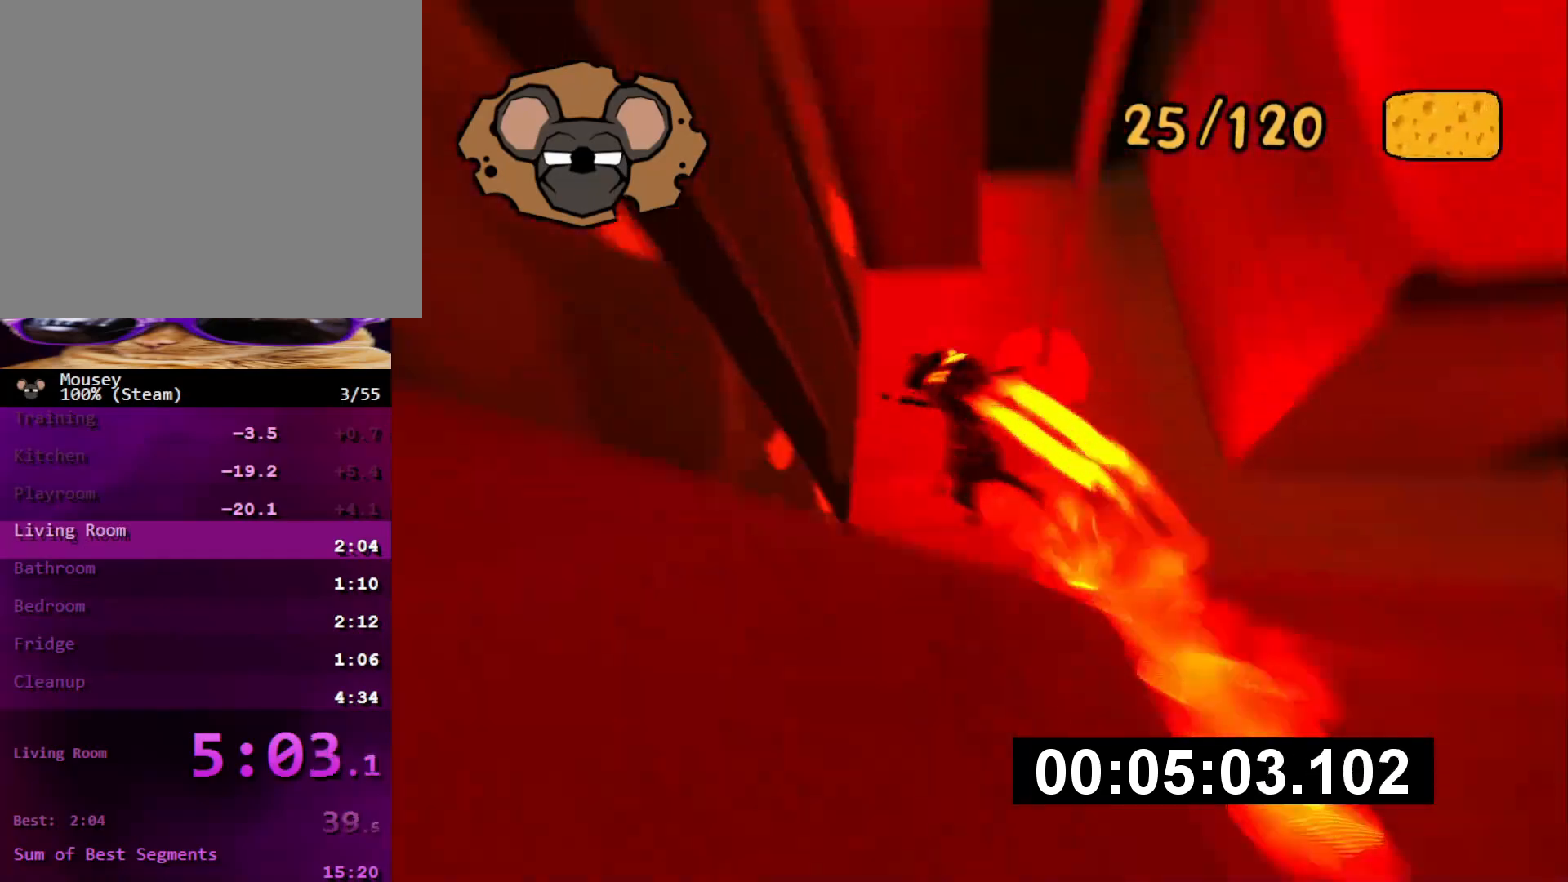
{"buttons": [], "left_stick": "down-right", "right_stick": "center", "events": [[234, "right_stick", "center"], [334, "left_stick", "down-right"]]}
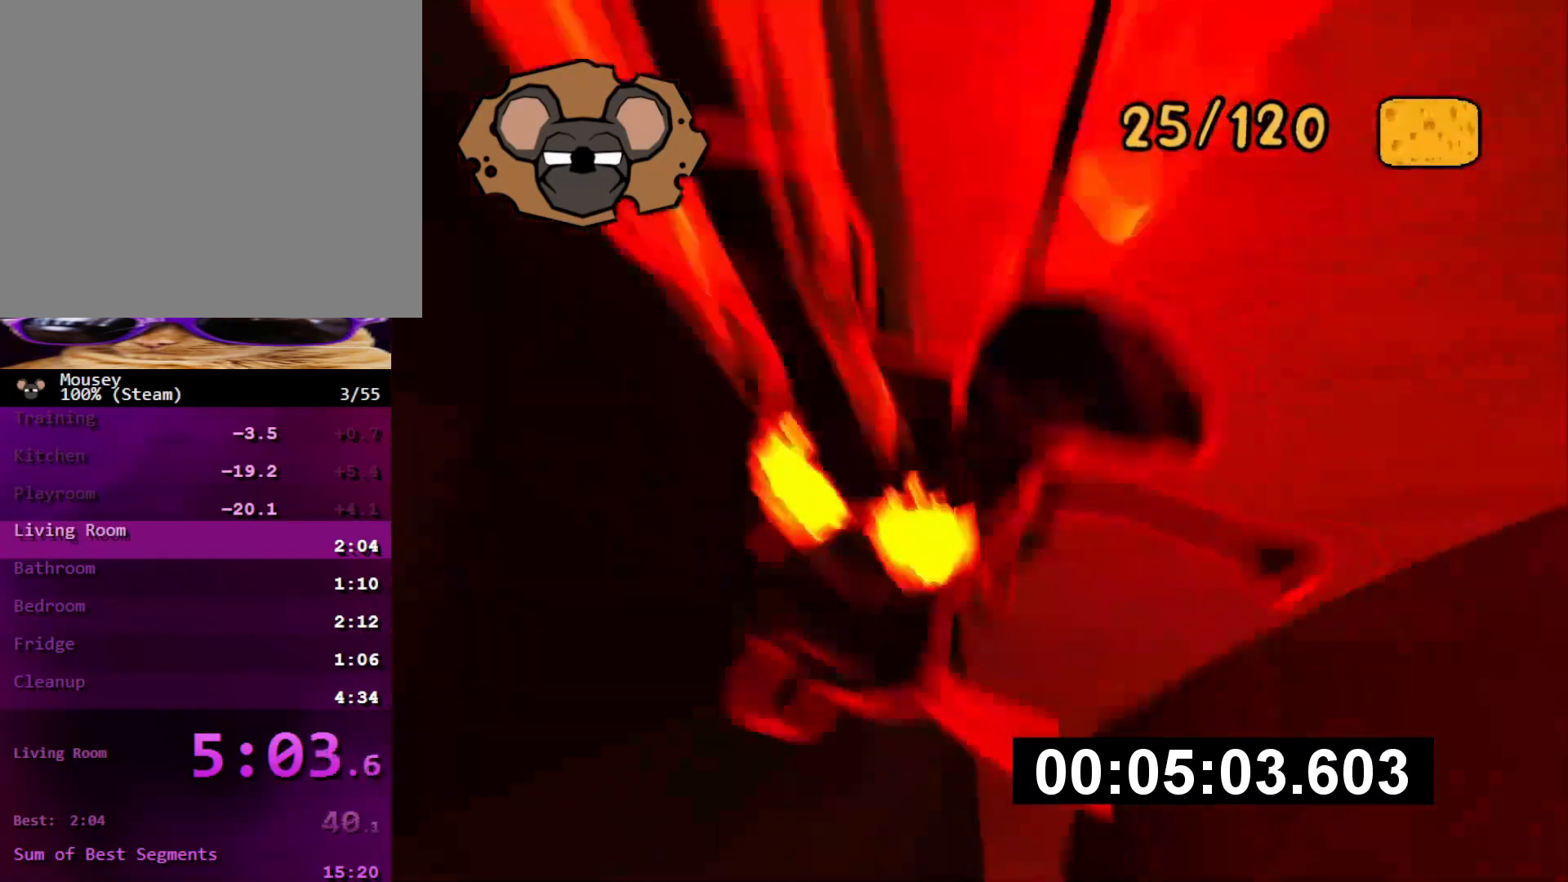
{"buttons": ["CIRCLE"], "left_stick": "up", "right_stick": "center", "events": [[100, "right_stick", "up"], [183, "CIRCLE", "down"], [283, "right_stick", "center"], [467, "left_stick", "up"]]}
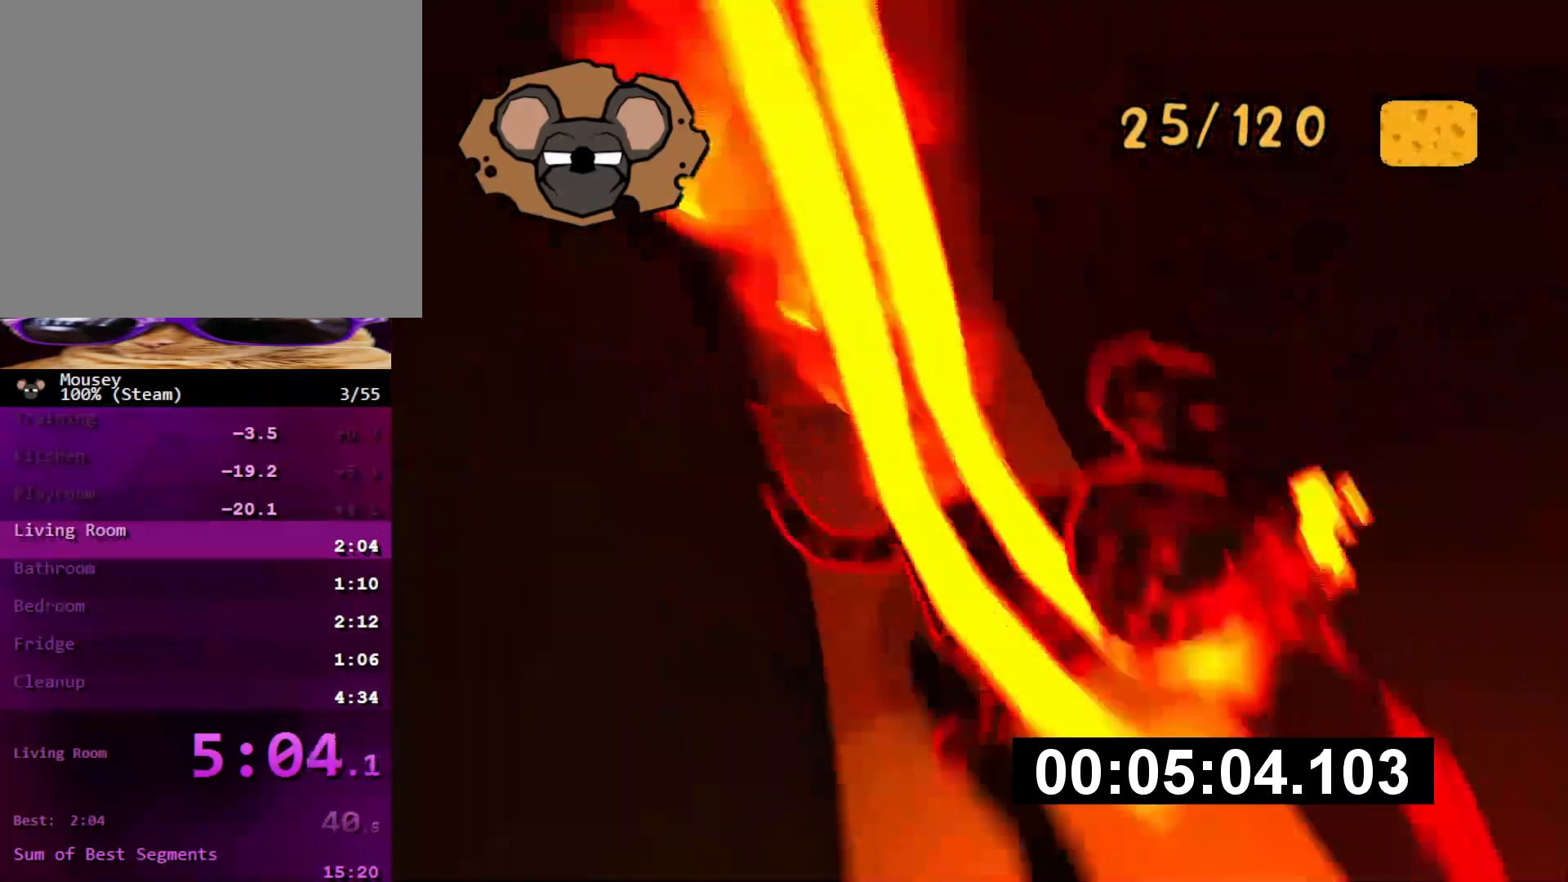
{"buttons": ["CIRCLE"], "left_stick": "down-right", "right_stick": "up-right", "events": [[100, "left_stick", "up-left"], [184, "right_stick", "up"], [317, "left_stick", "up-right"], [351, "right_stick", "up-right"], [484, "left_stick", "down-right"]]}